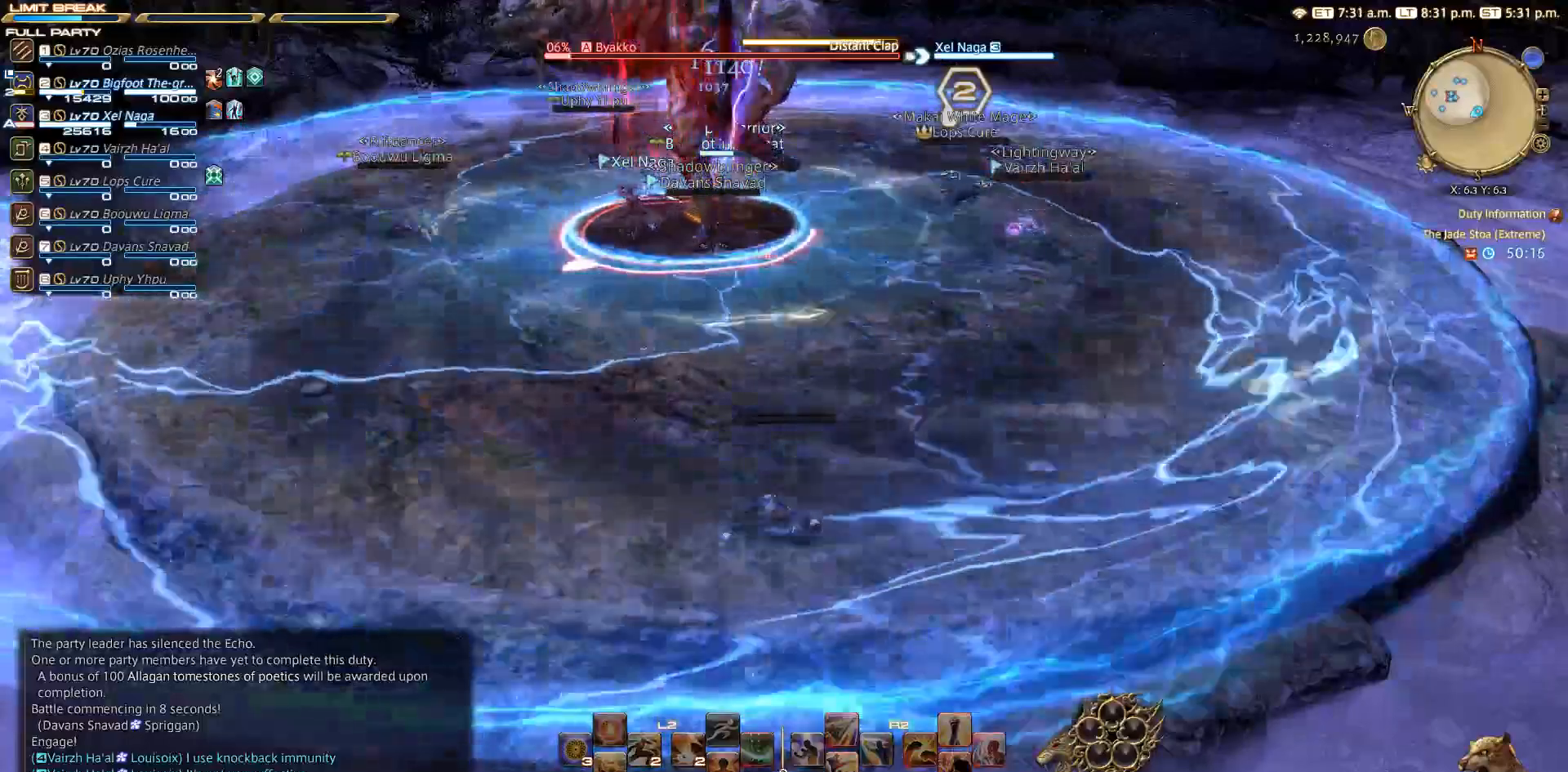
Gameplay with a controller (PlayStation layout); each line is a JSON object with the inputs held at the frame after it. "events" lists button and stick changes between this image and that frame as [ms after this image, input, new state], when the widget could be followed in between. Not read: L3 R3.
{"buttons": [], "left_stick": "center", "right_stick": "center", "events": [[267, "CIRCLE", "down"], [317, "CROSS", "down"], [350, "CIRCLE", "up"], [417, "CROSS", "up"]]}
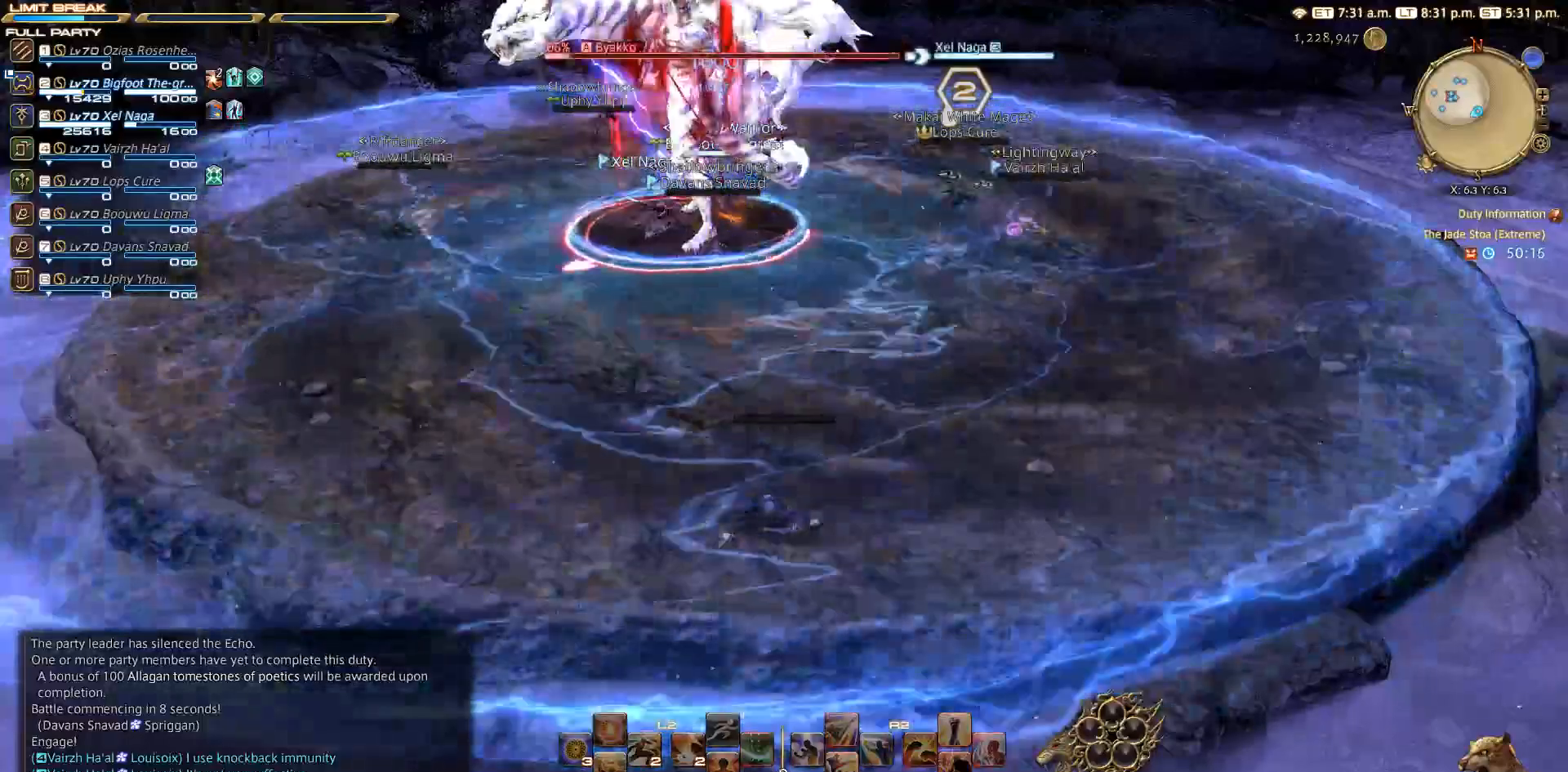
{"buttons": [], "left_stick": "center", "right_stick": "center", "events": []}
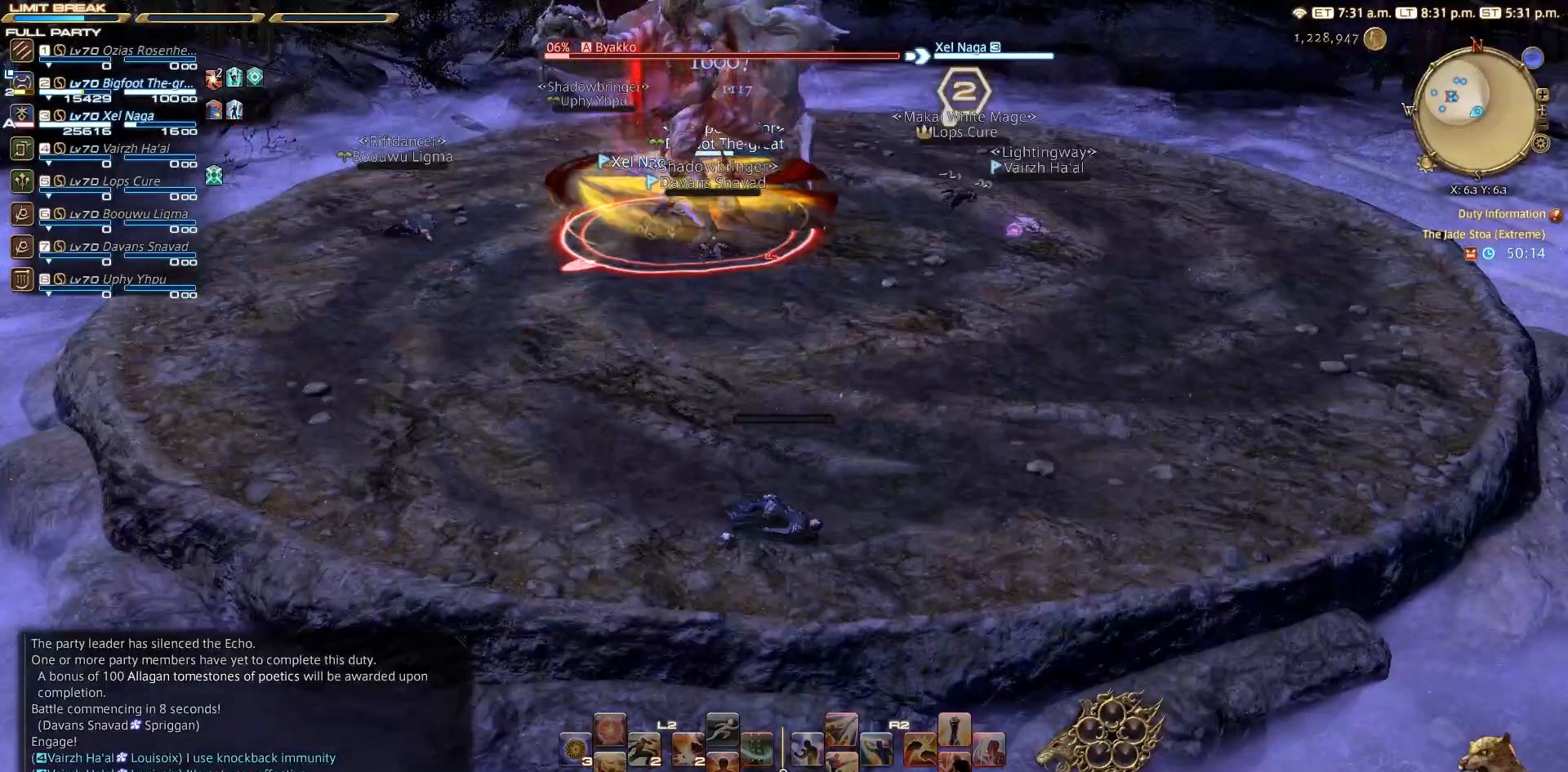
{"buttons": [], "left_stick": "center", "right_stick": "center", "events": []}
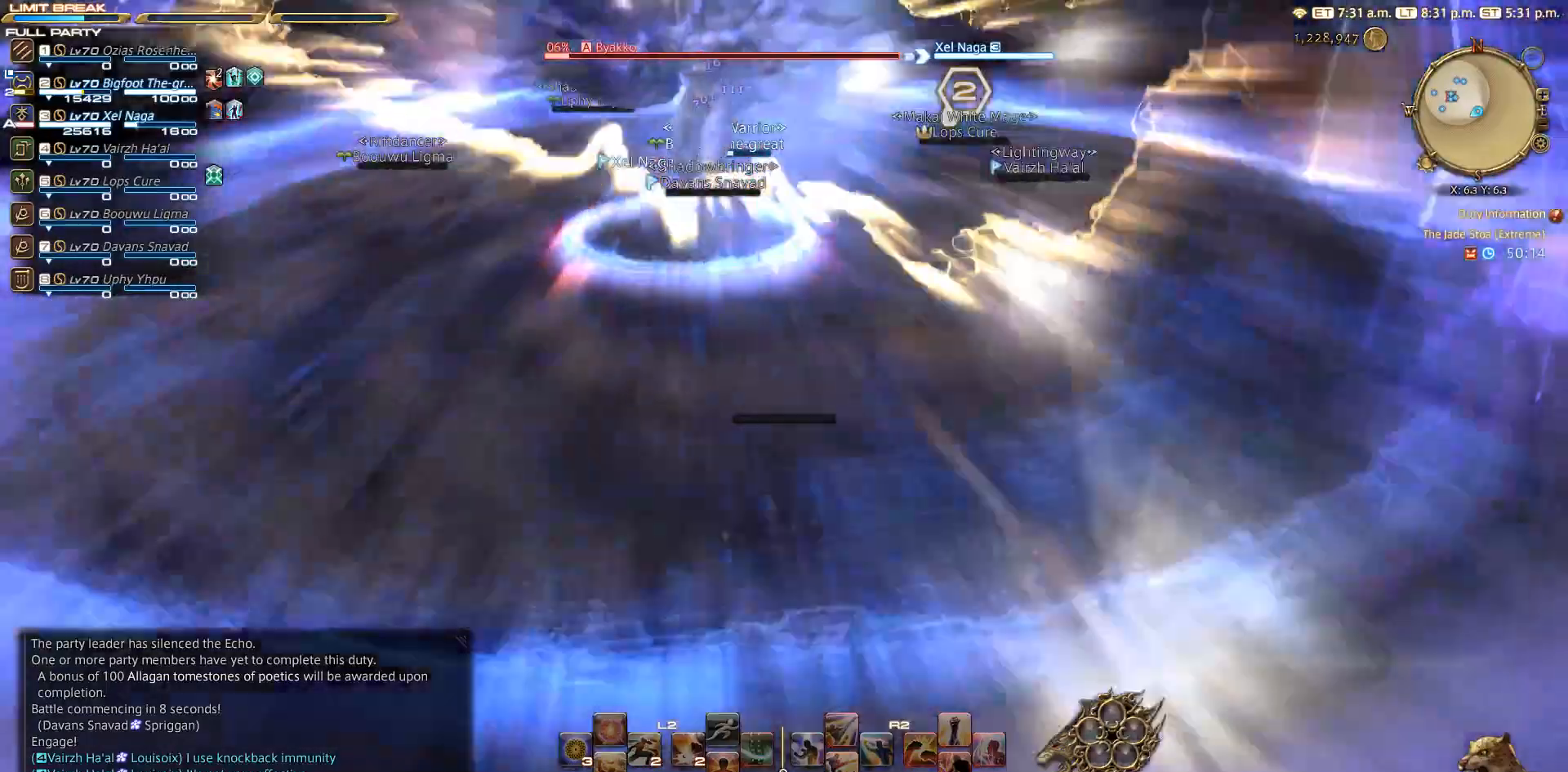
{"buttons": [], "left_stick": "center", "right_stick": "center", "events": []}
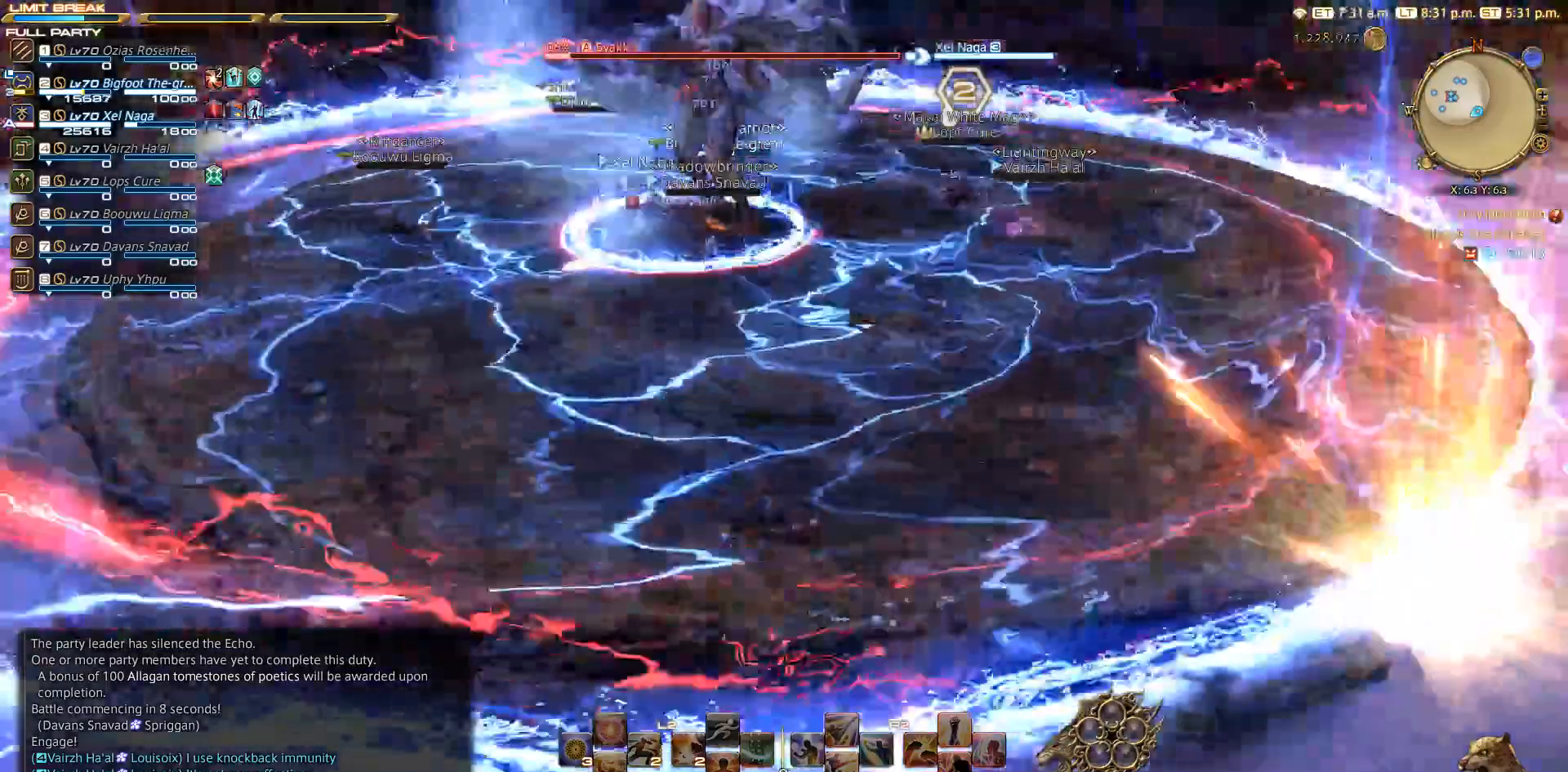
{"buttons": [], "left_stick": "center", "right_stick": "center", "events": []}
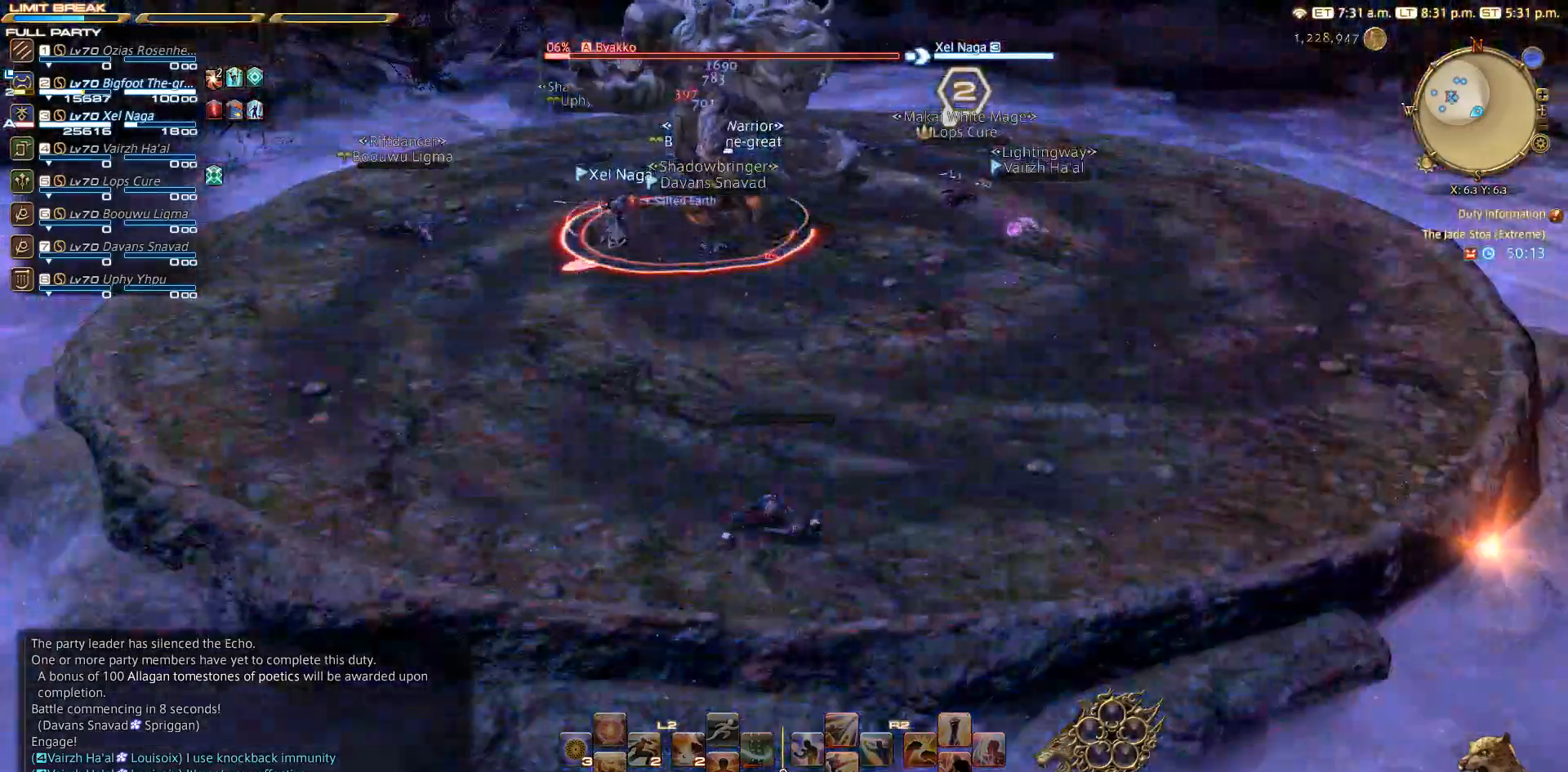
{"buttons": [], "left_stick": "center", "right_stick": "up-left", "events": [[317, "right_stick", "up-left"]]}
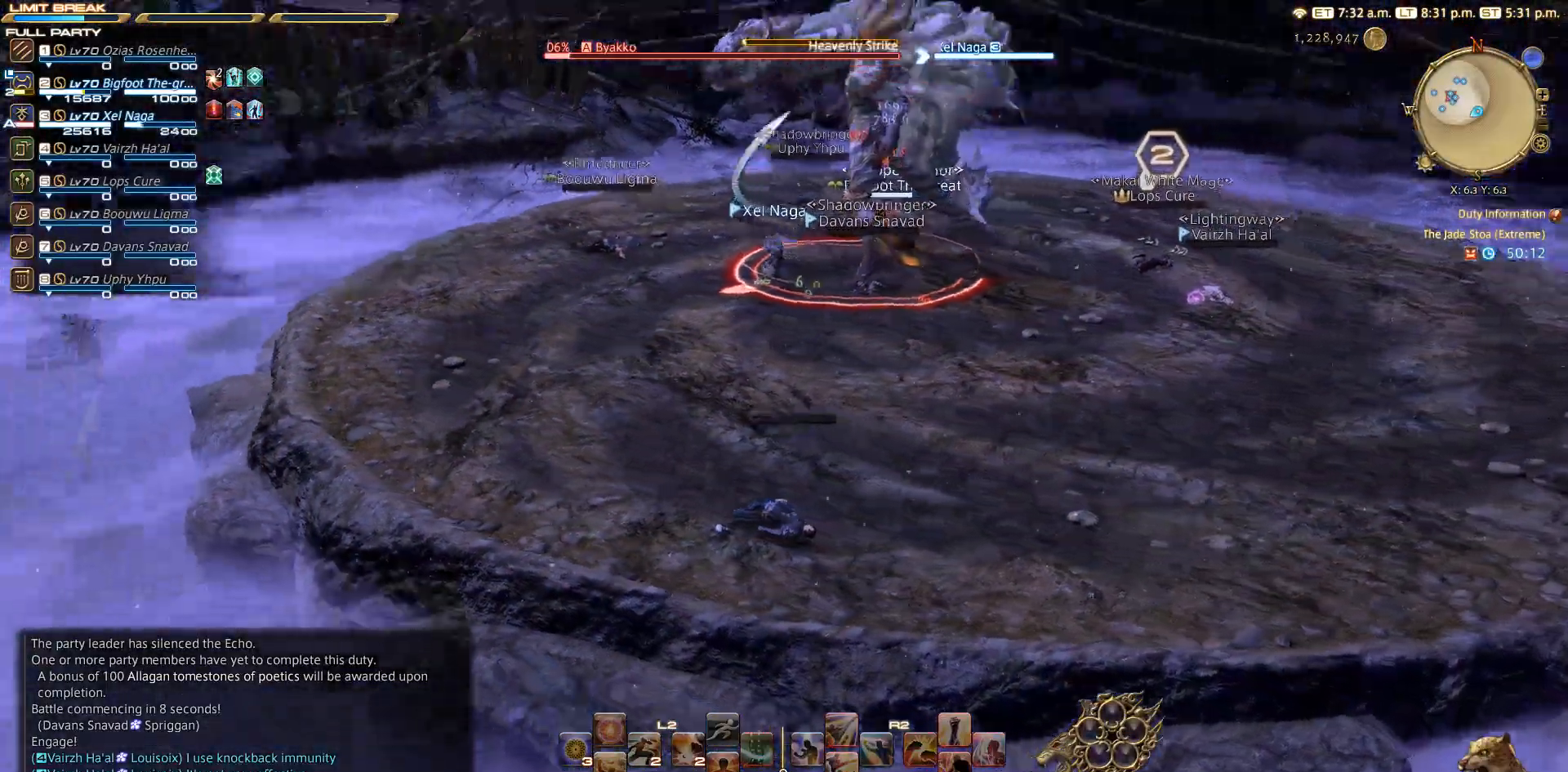
{"buttons": [], "left_stick": "center", "right_stick": "center", "events": [[117, "right_stick", "center"]]}
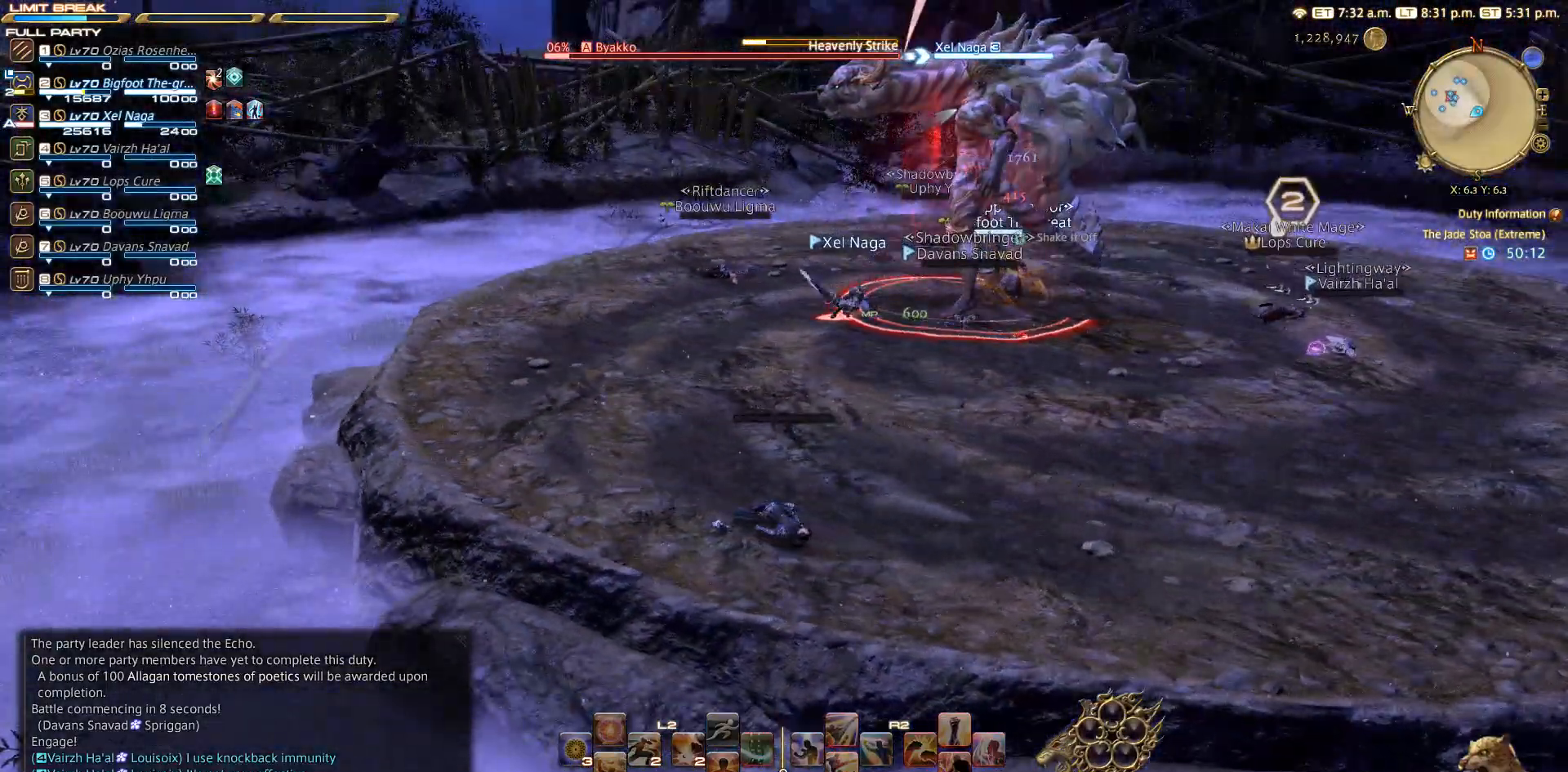
{"buttons": [], "left_stick": "center", "right_stick": "center", "events": []}
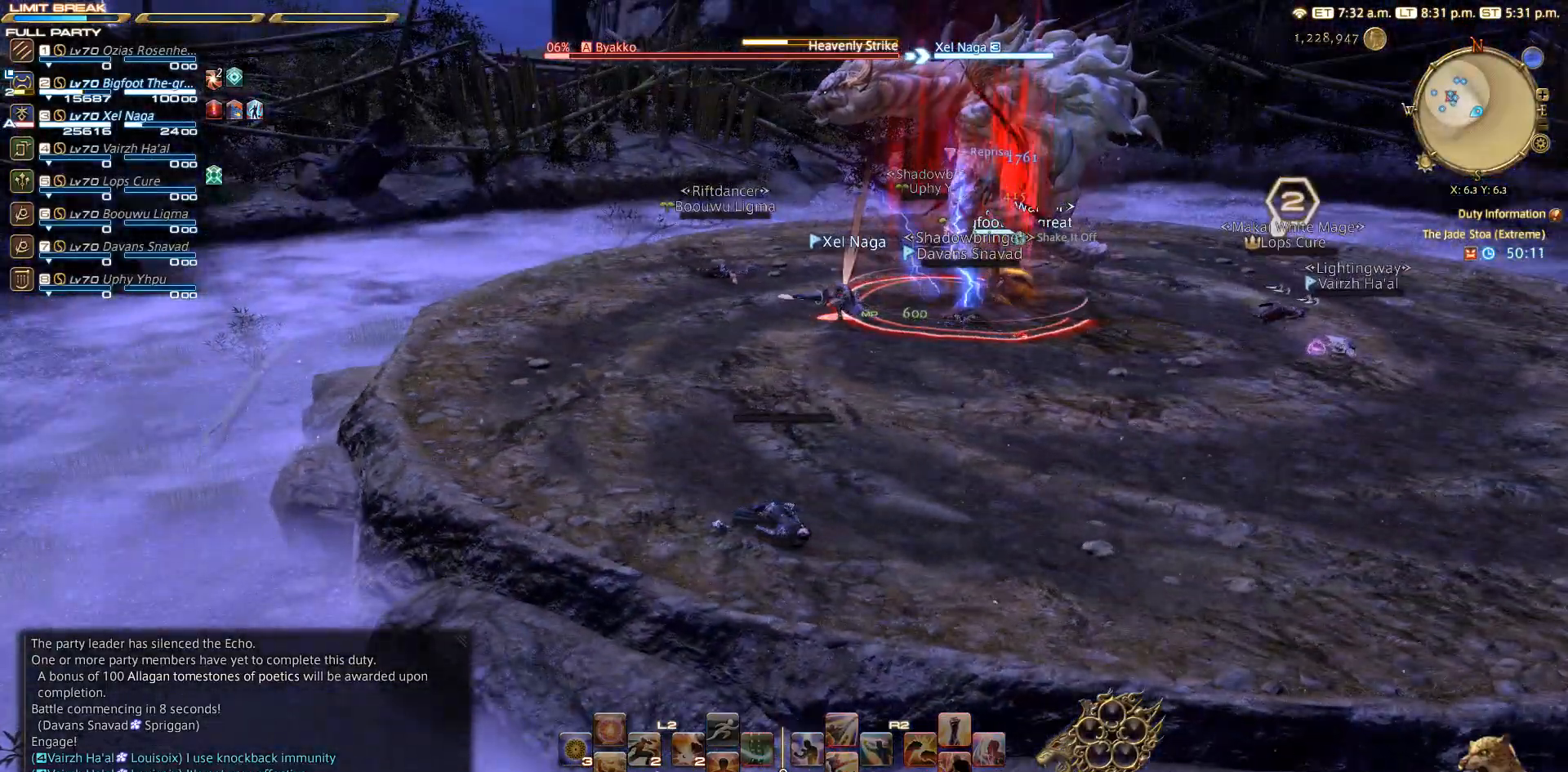
{"buttons": [], "left_stick": "center", "right_stick": "center", "events": []}
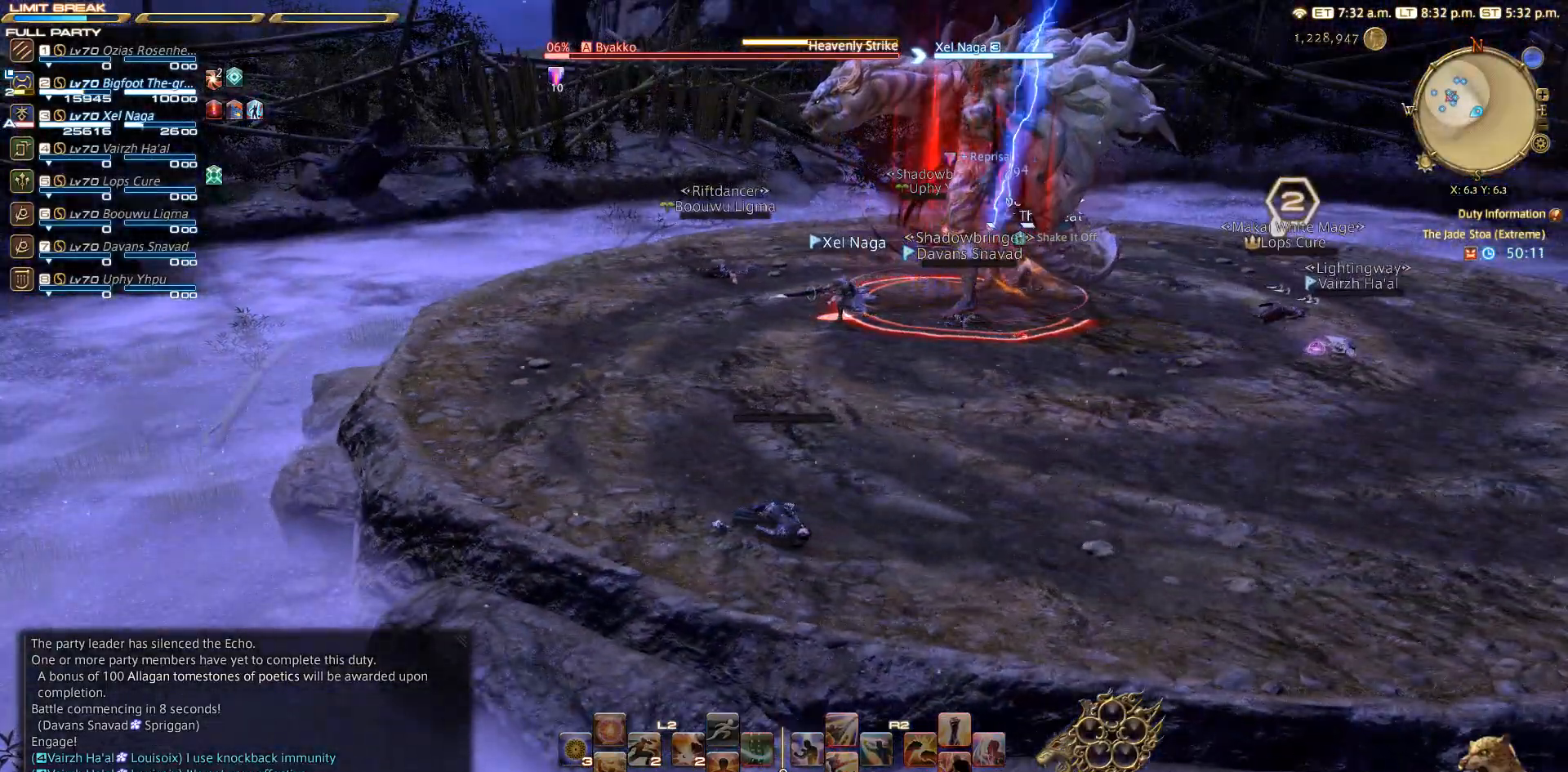
{"buttons": [], "left_stick": "center", "right_stick": "center", "events": []}
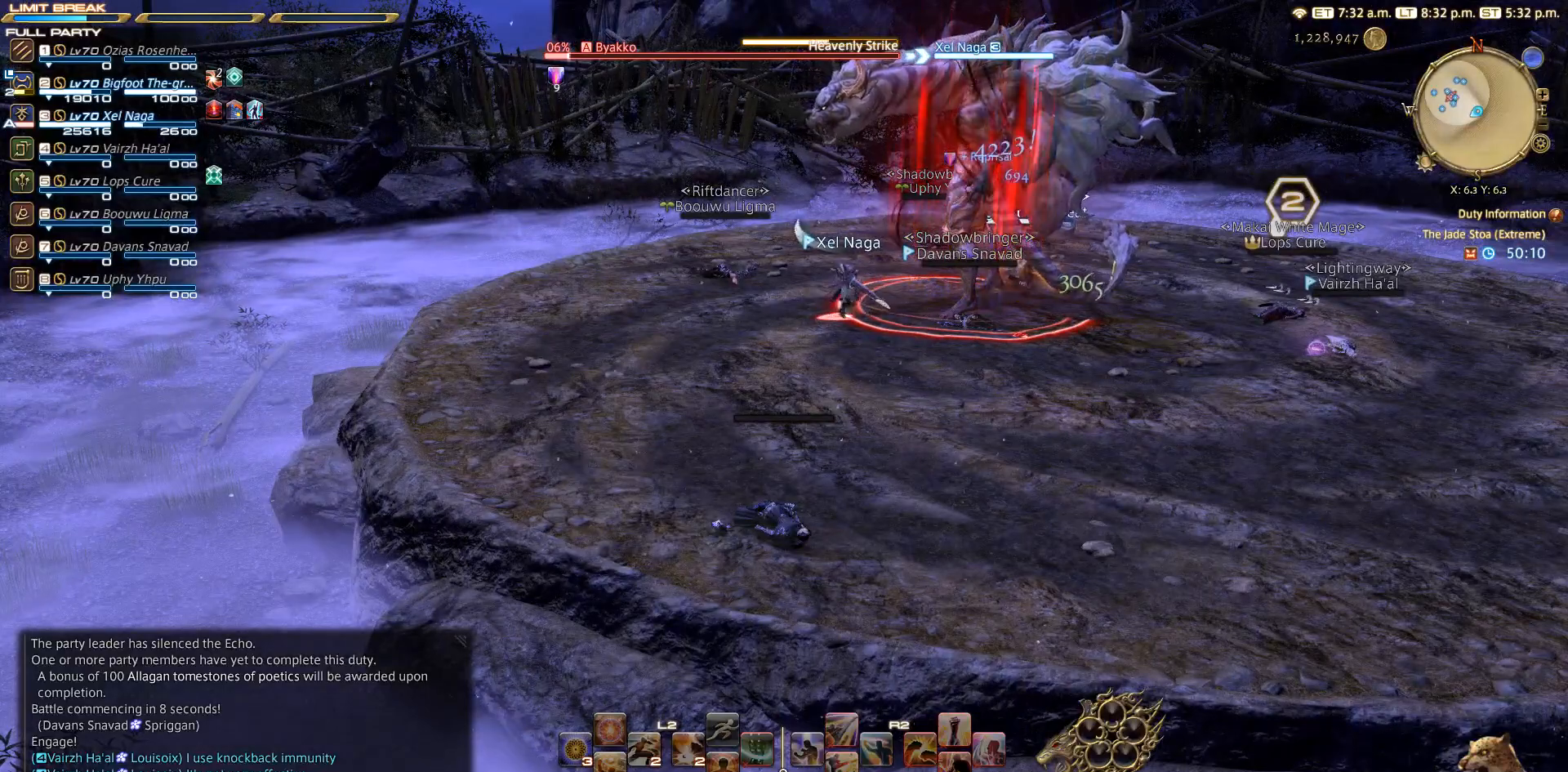
{"buttons": [], "left_stick": "center", "right_stick": "center", "events": []}
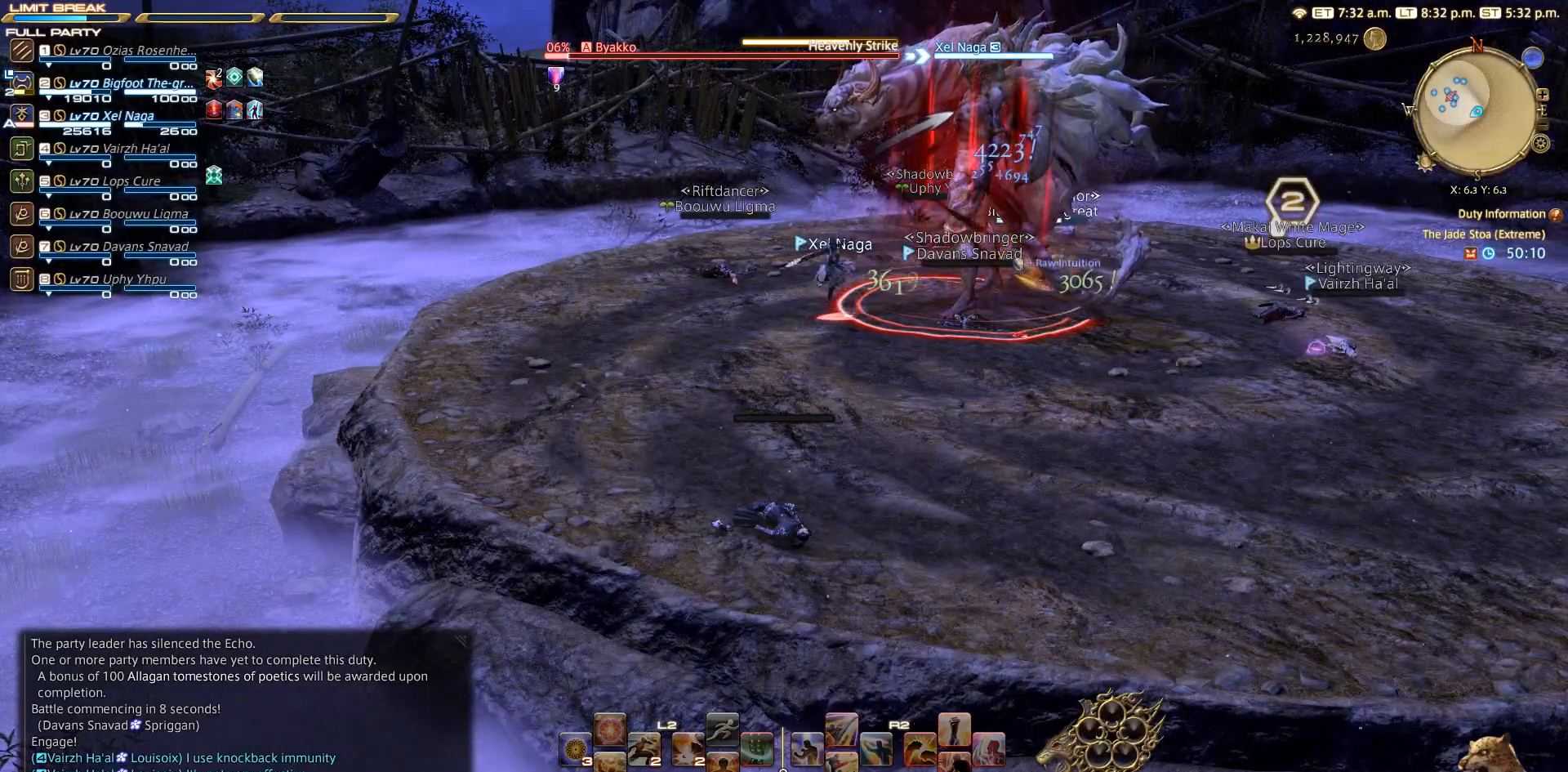
{"buttons": [], "left_stick": "center", "right_stick": "right", "events": [[333, "right_stick", "right"]]}
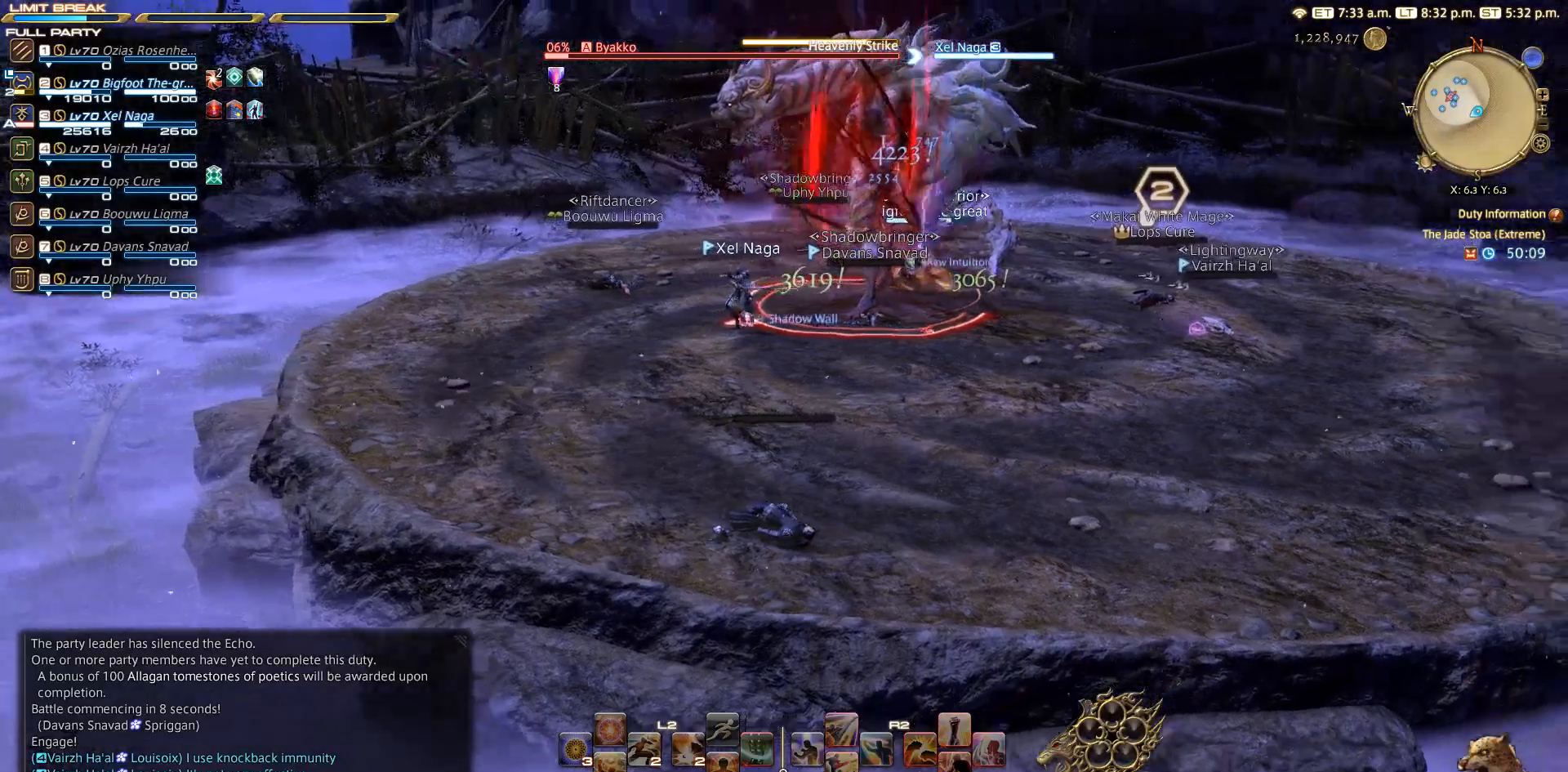
{"buttons": [], "left_stick": "center", "right_stick": "center", "events": [[167, "right_stick", "center"]]}